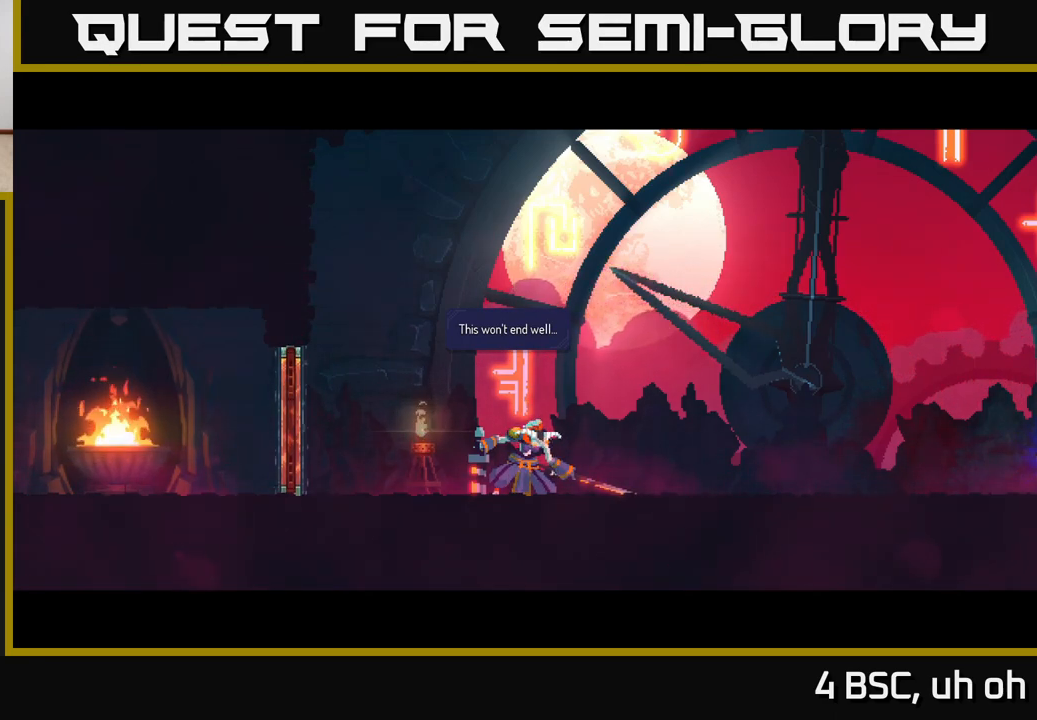
Gameplay with a controller (Xbox layout); each line is a JSON object with the inputs held at the frame after it. "events" lists button and stick changes between this image and that frame as [ms after this image, input, new state], when the widget could be followed in between. Not read: L3 R3.
{"buttons": ["A"], "left_stick": "center", "right_stick": "center", "events": [[467, "A", "down"]]}
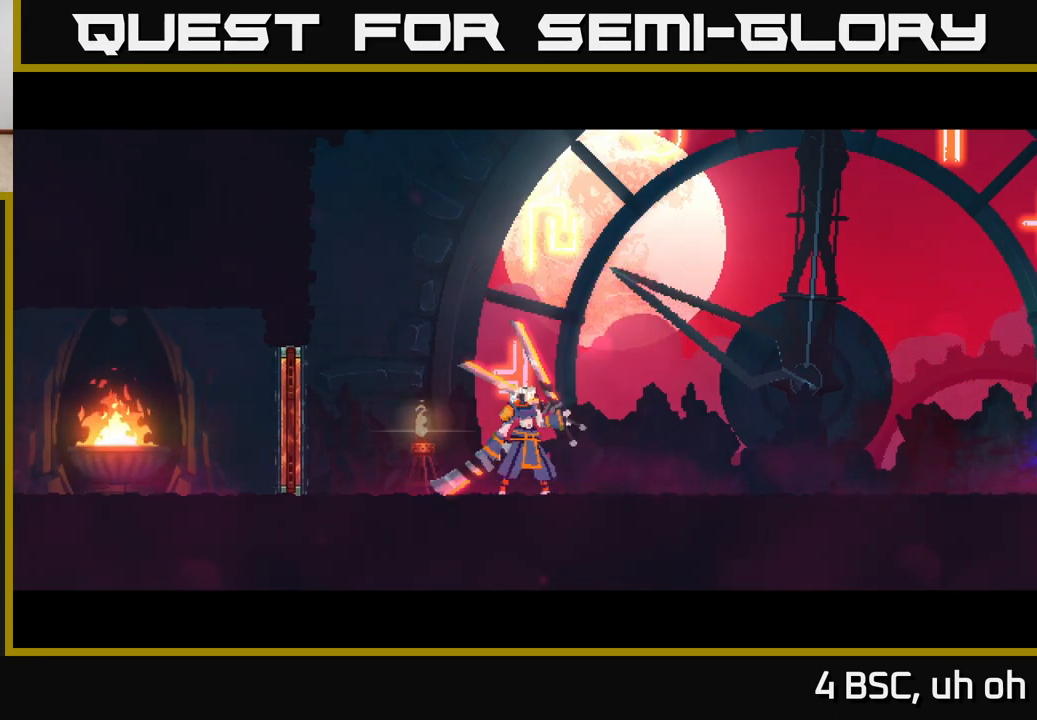
{"buttons": [], "left_stick": "center", "right_stick": "center", "events": [[183, "A", "up"]]}
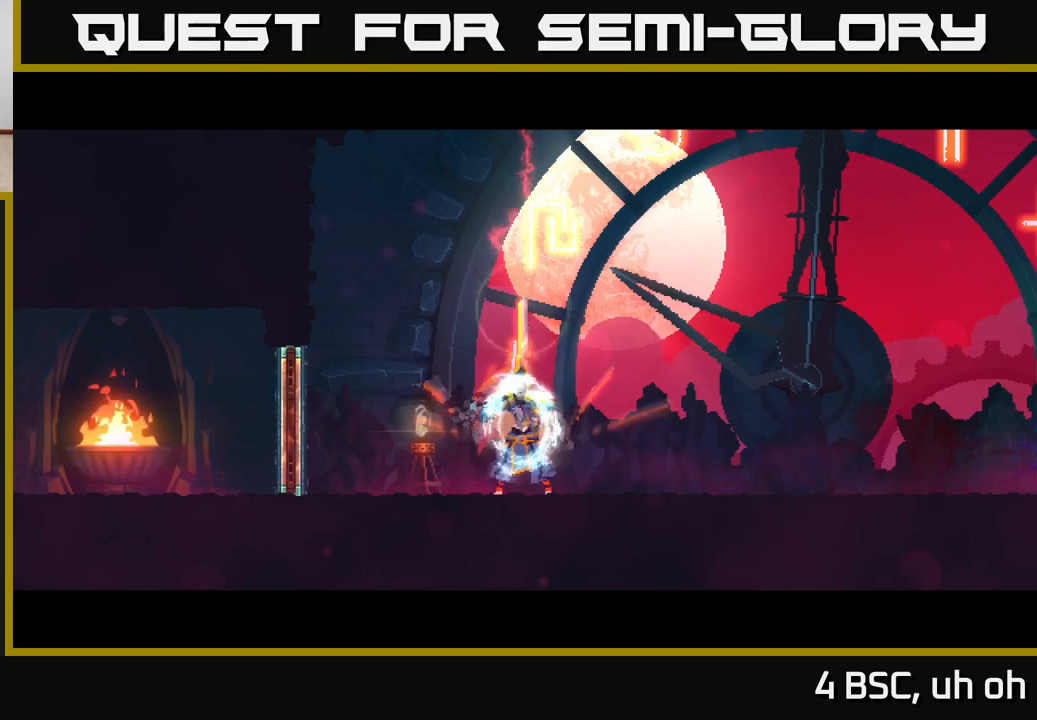
{"buttons": [], "left_stick": "center", "right_stick": "center", "events": []}
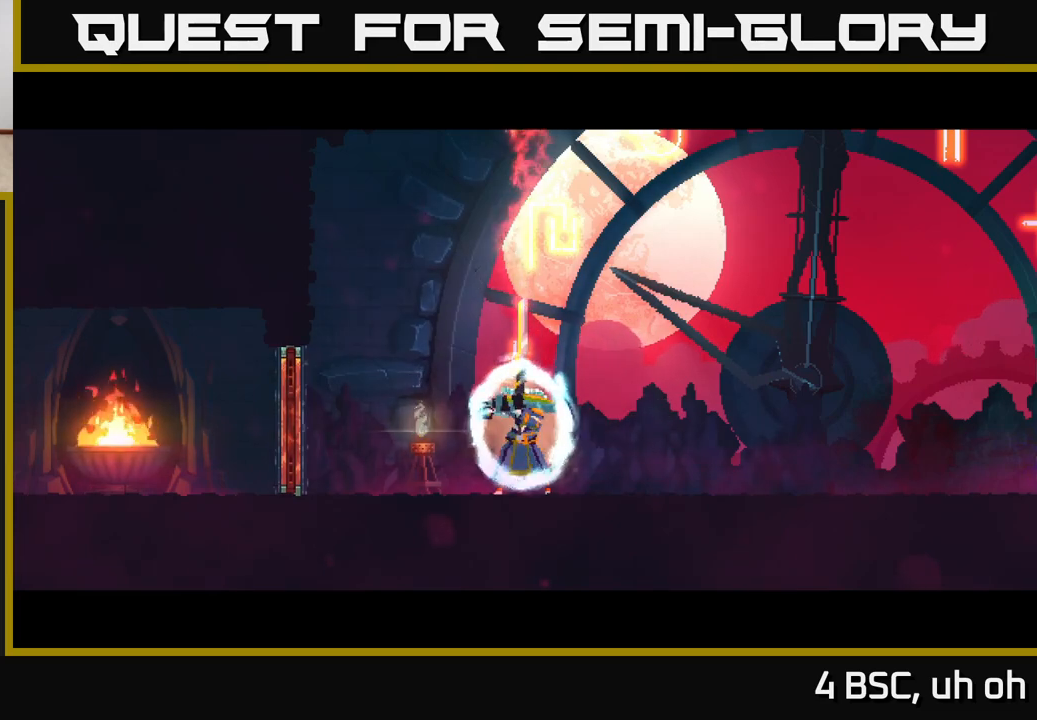
{"buttons": [], "left_stick": "center", "right_stick": "center", "events": []}
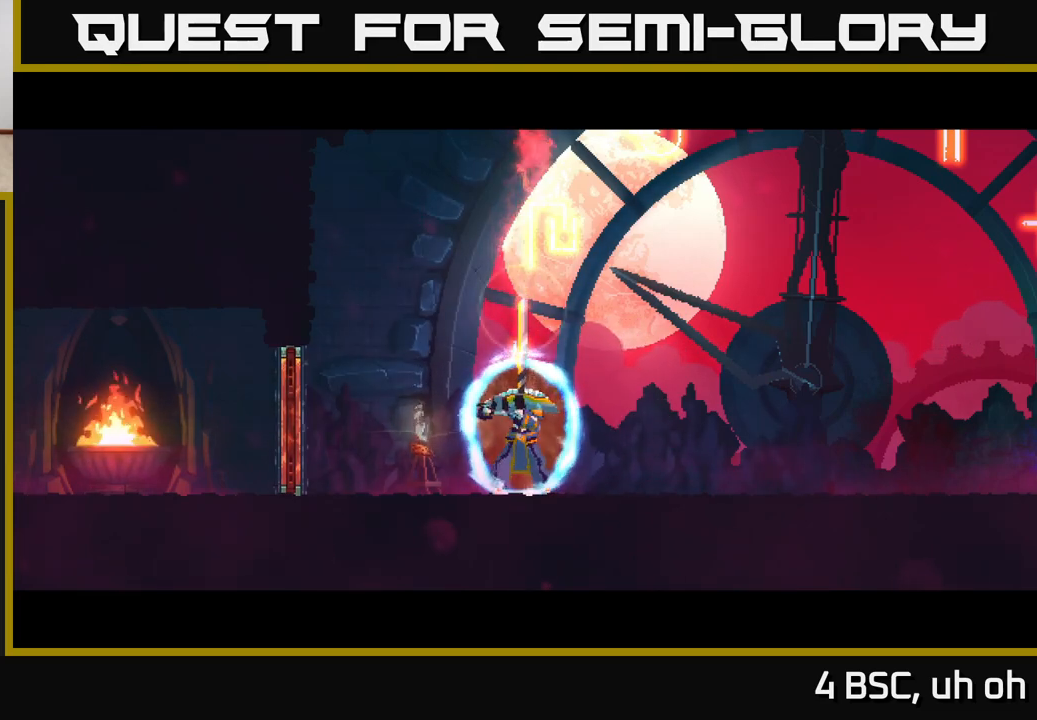
{"buttons": [], "left_stick": "center", "right_stick": "center", "events": []}
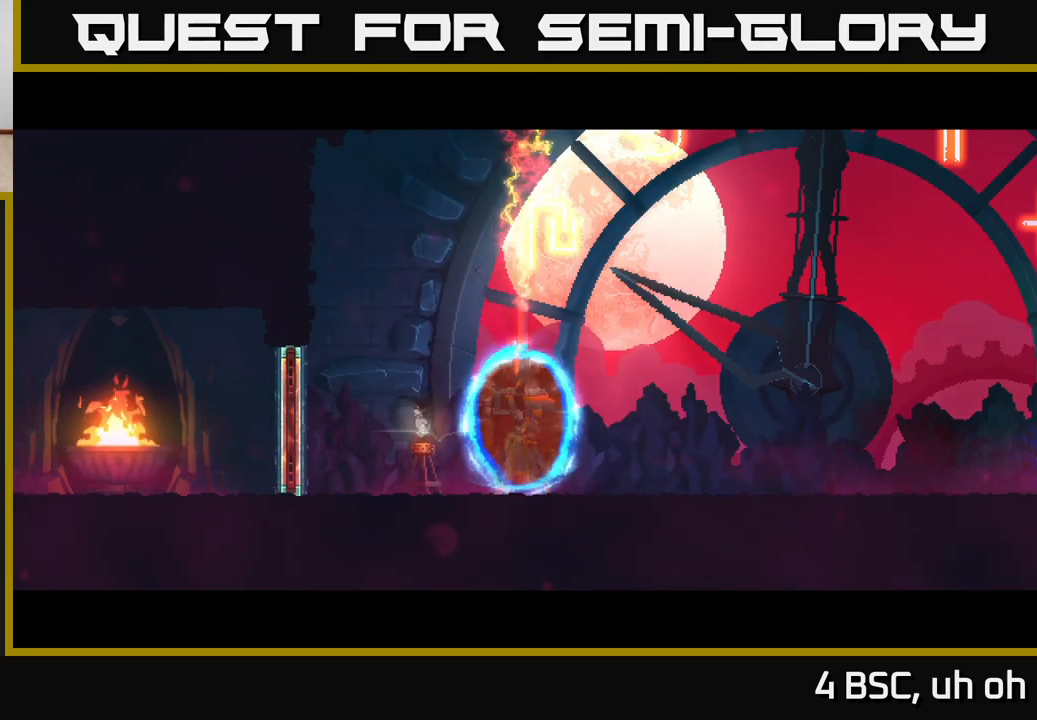
{"buttons": [], "left_stick": "center", "right_stick": "center", "events": []}
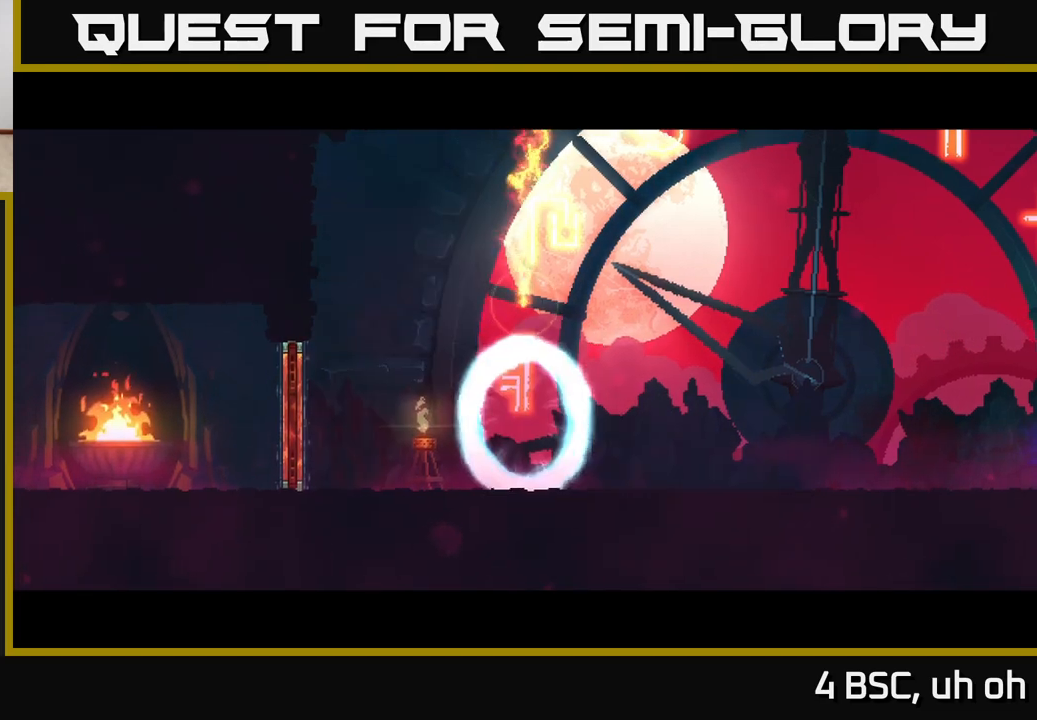
{"buttons": [], "left_stick": "center", "right_stick": "center", "events": []}
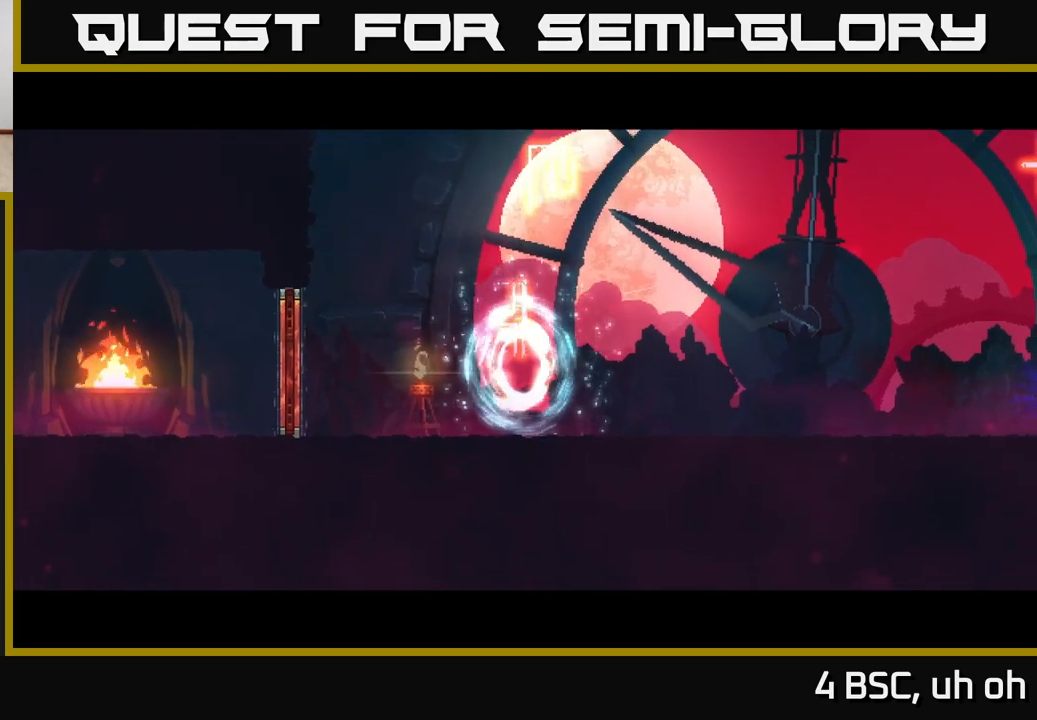
{"buttons": [], "left_stick": "center", "right_stick": "center", "events": []}
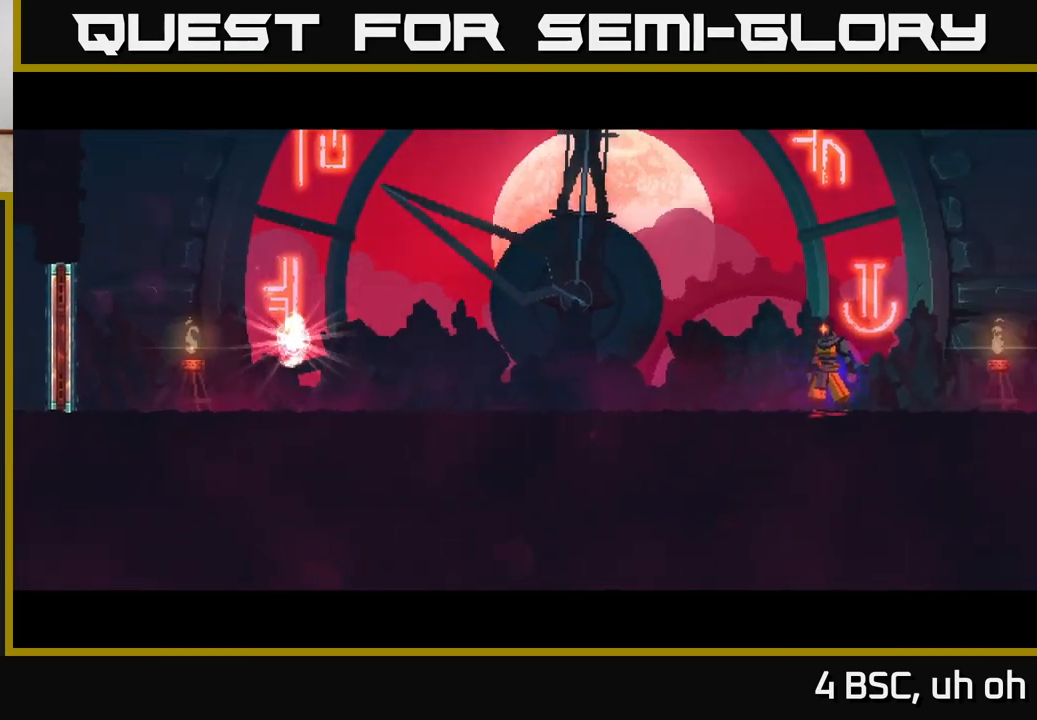
{"buttons": [], "left_stick": "center", "right_stick": "center", "events": []}
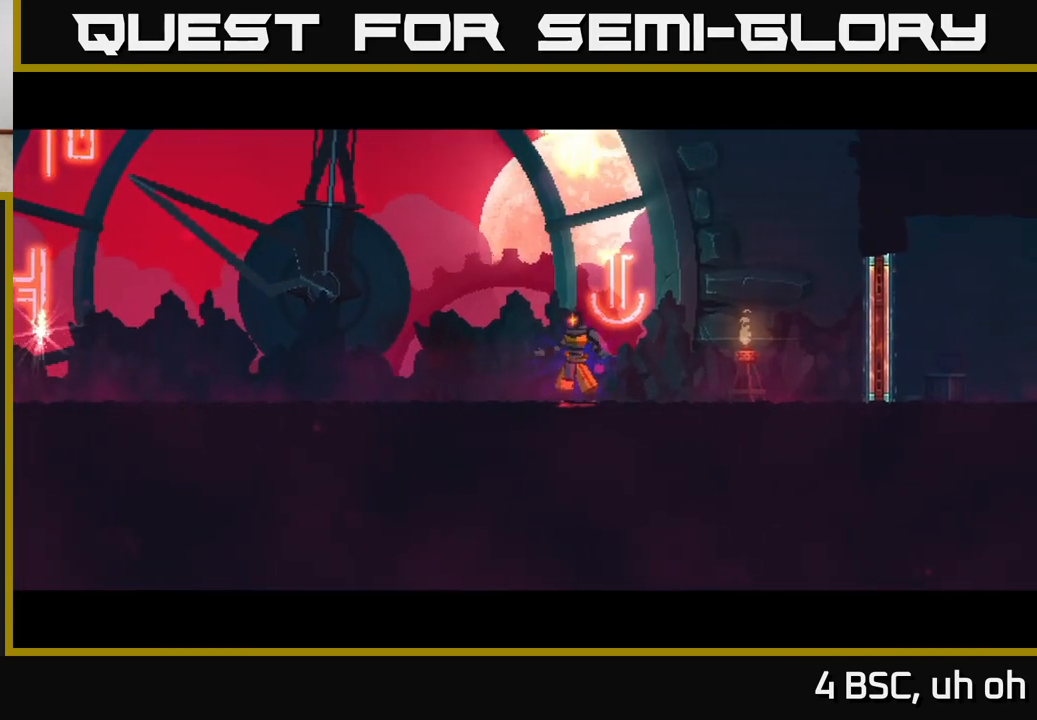
{"buttons": [], "left_stick": "center", "right_stick": "center", "events": []}
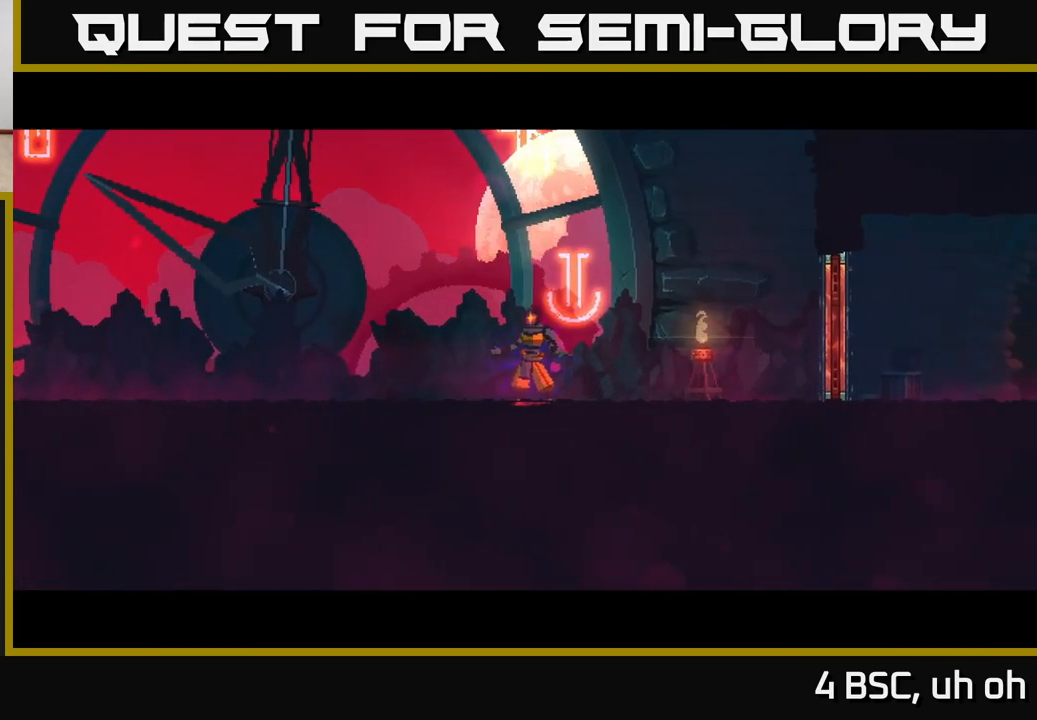
{"buttons": [], "left_stick": "center", "right_stick": "center", "events": []}
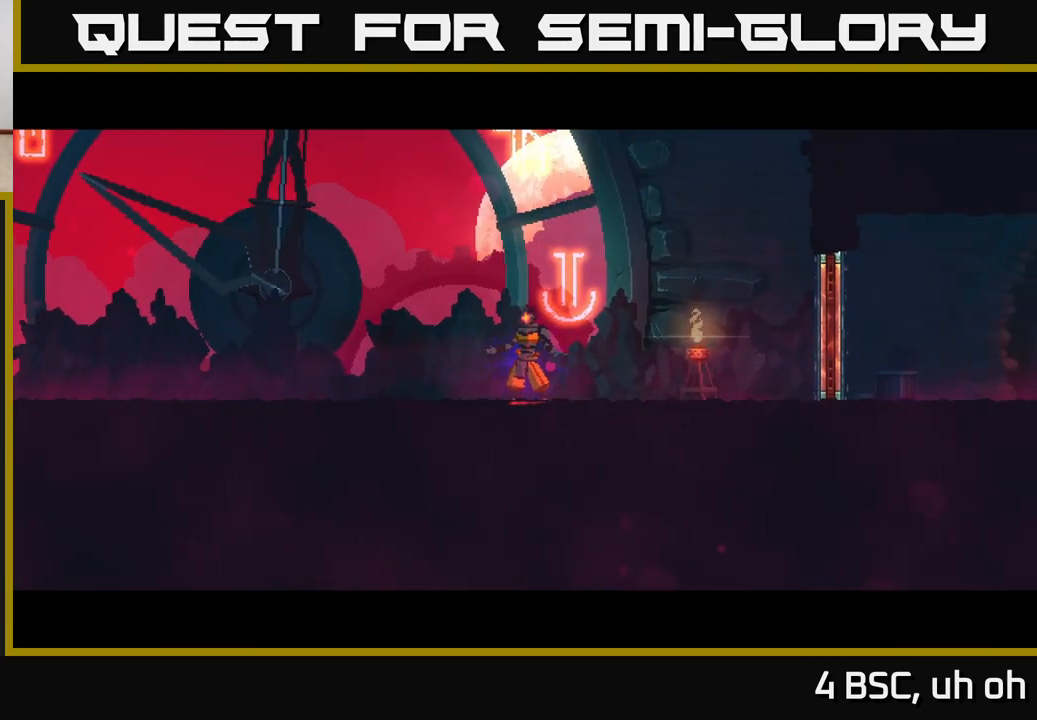
{"buttons": [], "left_stick": "center", "right_stick": "center", "events": []}
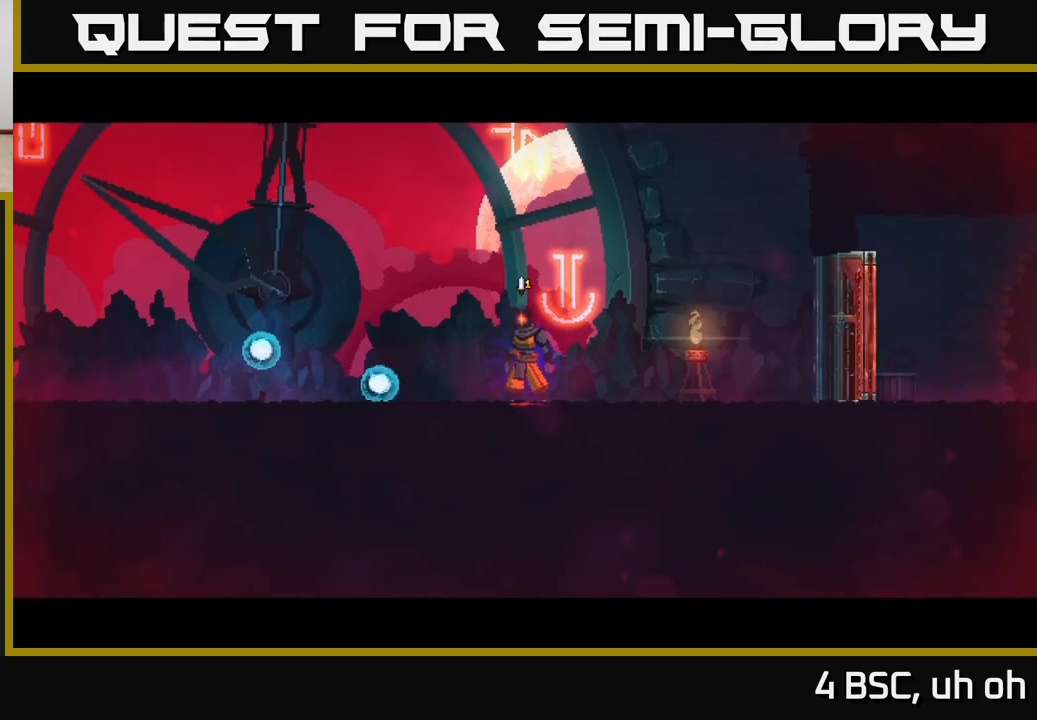
{"buttons": [], "left_stick": "left", "right_stick": "center", "events": [[467, "left_stick", "left"]]}
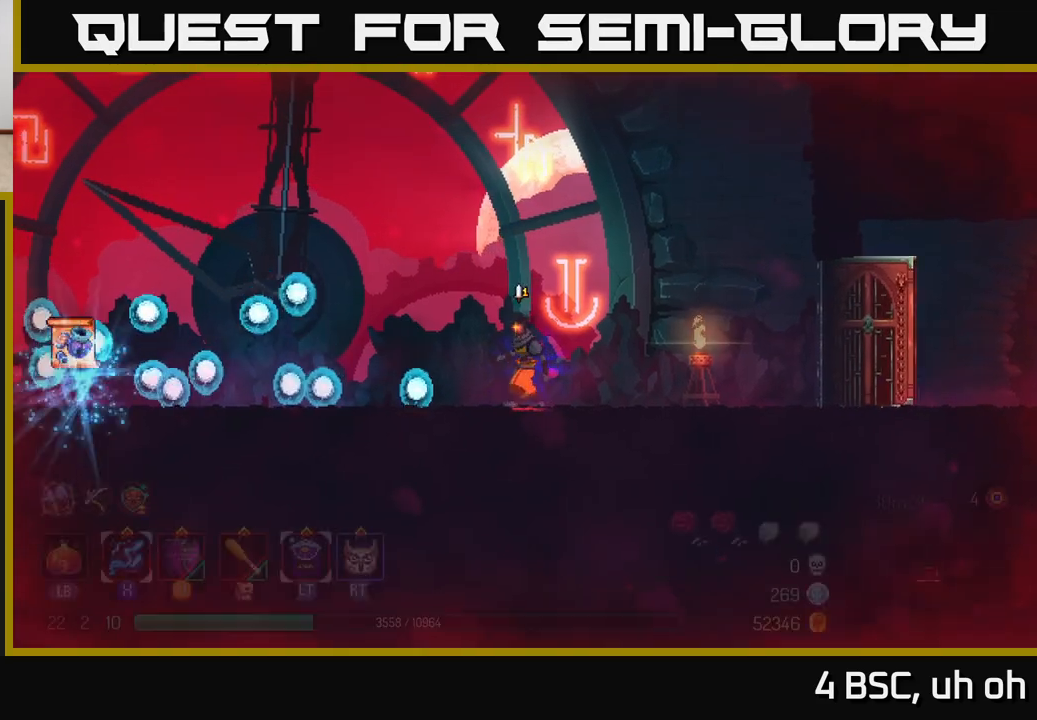
{"buttons": [], "left_stick": "center", "right_stick": "center", "events": [[433, "left_stick", "center"]]}
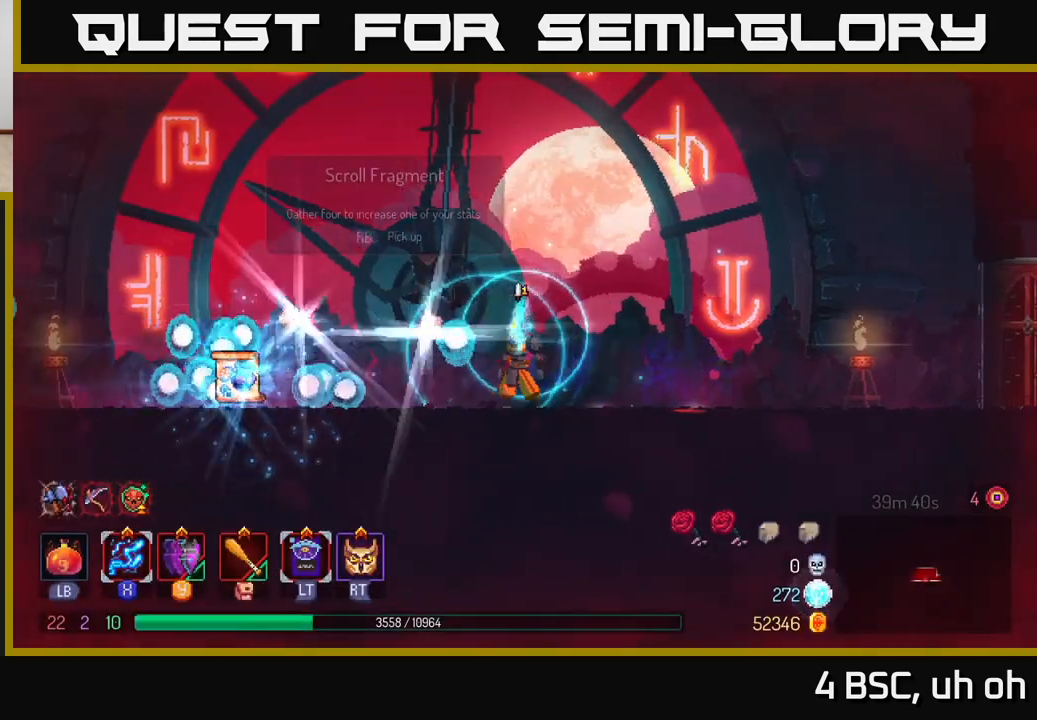
{"buttons": [], "left_stick": "left", "right_stick": "center", "events": [[283, "left_stick", "left"]]}
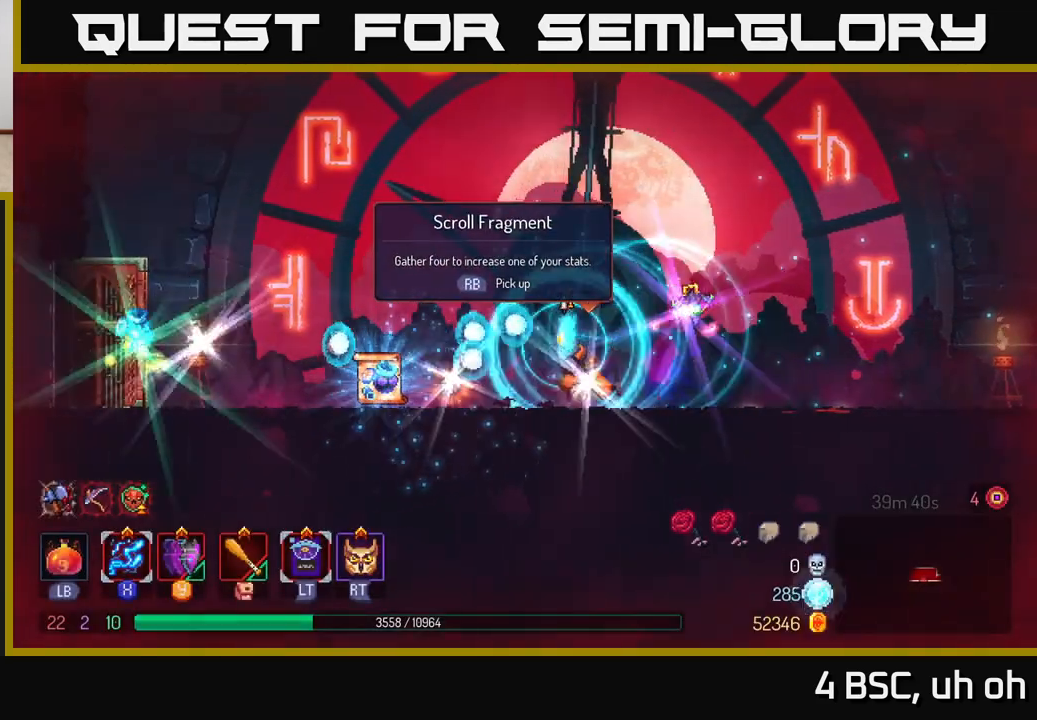
{"buttons": [], "left_stick": "left", "right_stick": "center", "events": []}
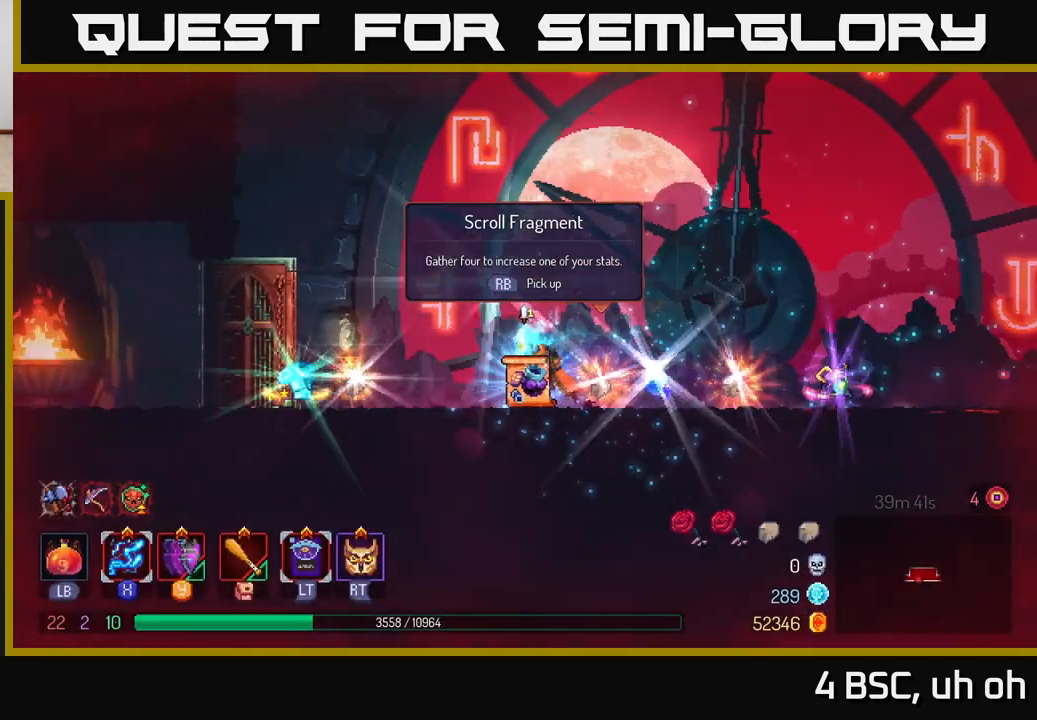
{"buttons": [], "left_stick": "left", "right_stick": "center", "events": [[83, "left_stick", "center"], [117, "R1", "down"], [200, "R1", "up"], [300, "left_stick", "left"]]}
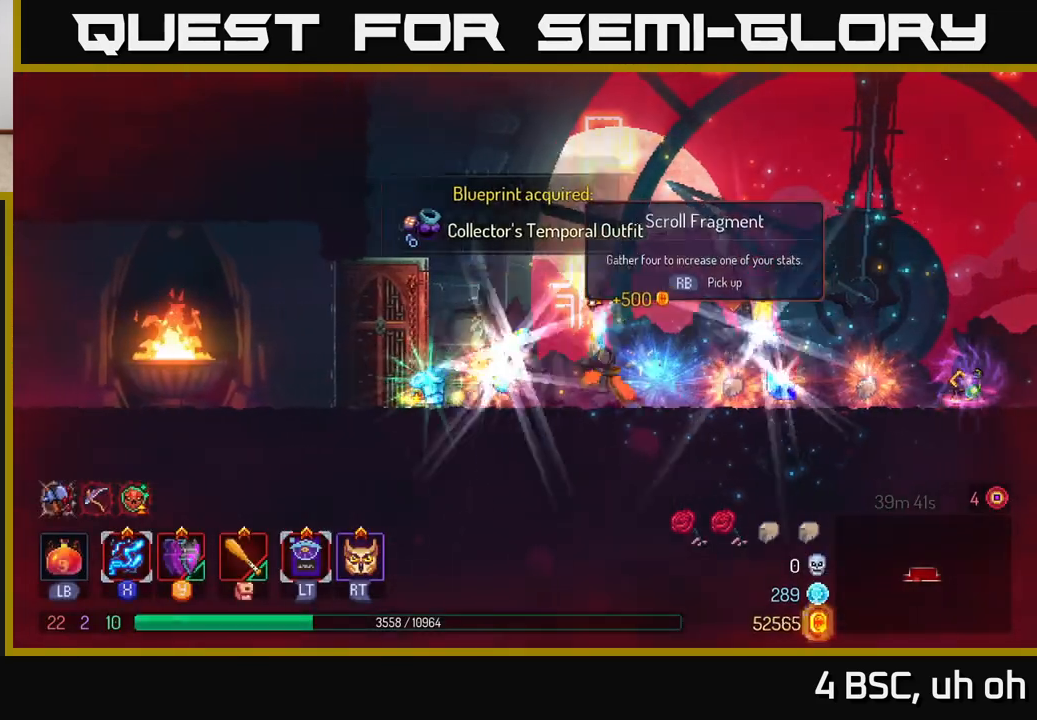
{"buttons": [], "left_stick": "right", "right_stick": "center", "events": [[467, "left_stick", "right"]]}
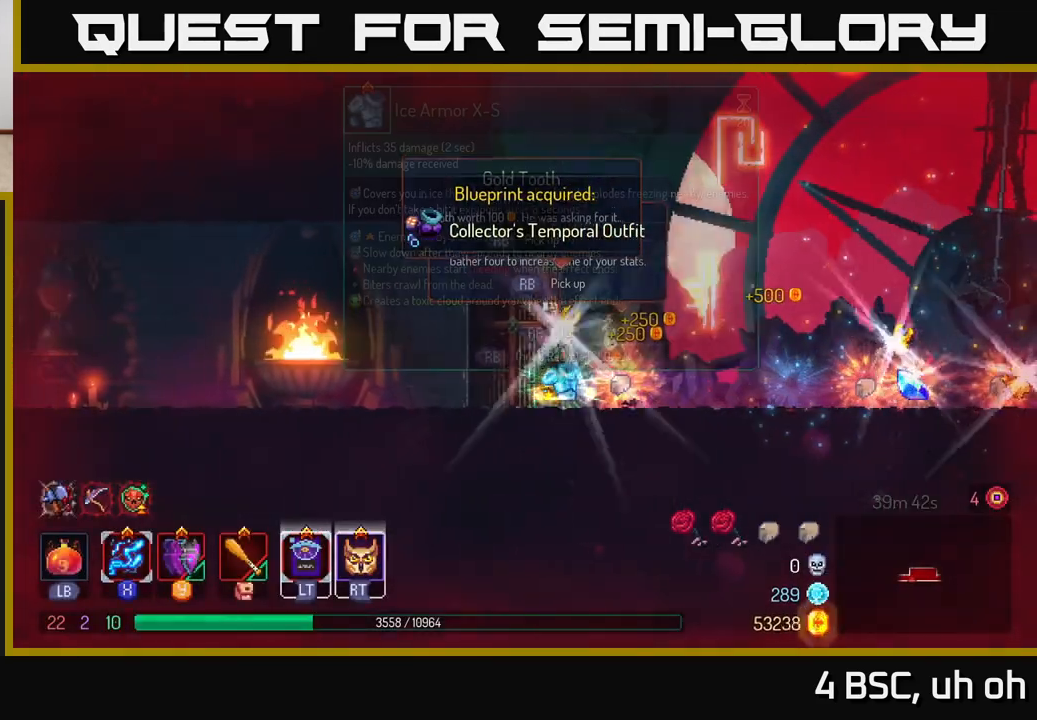
{"buttons": [], "left_stick": "right", "right_stick": "center", "events": []}
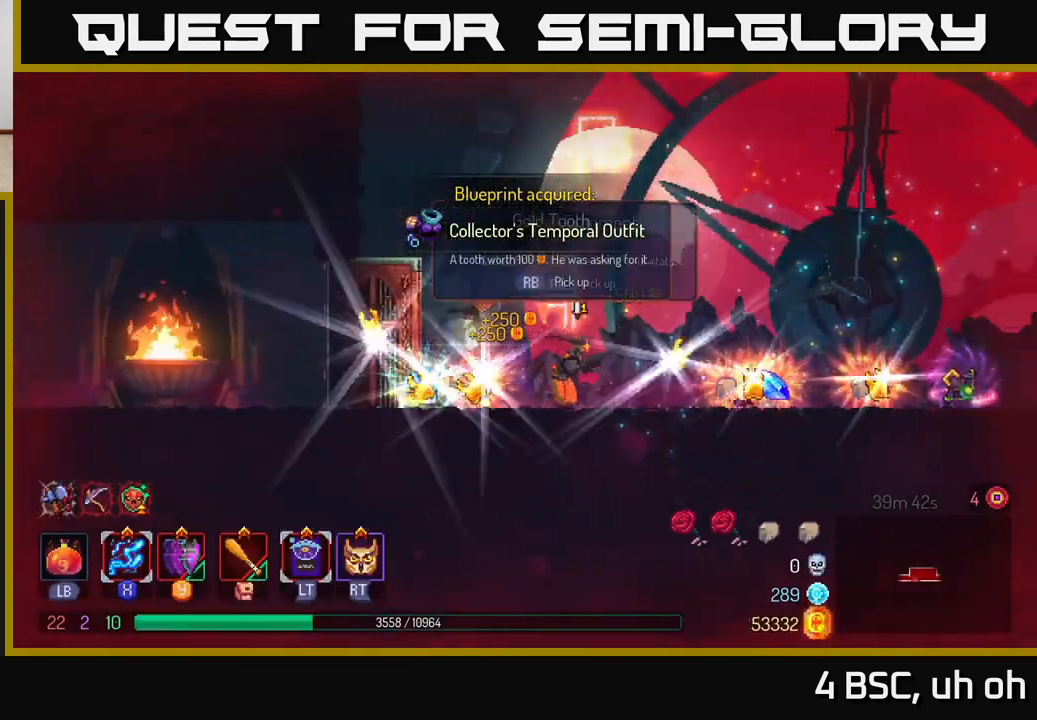
{"buttons": ["B"], "left_stick": "right", "right_stick": "center", "events": [[333, "B", "down"]]}
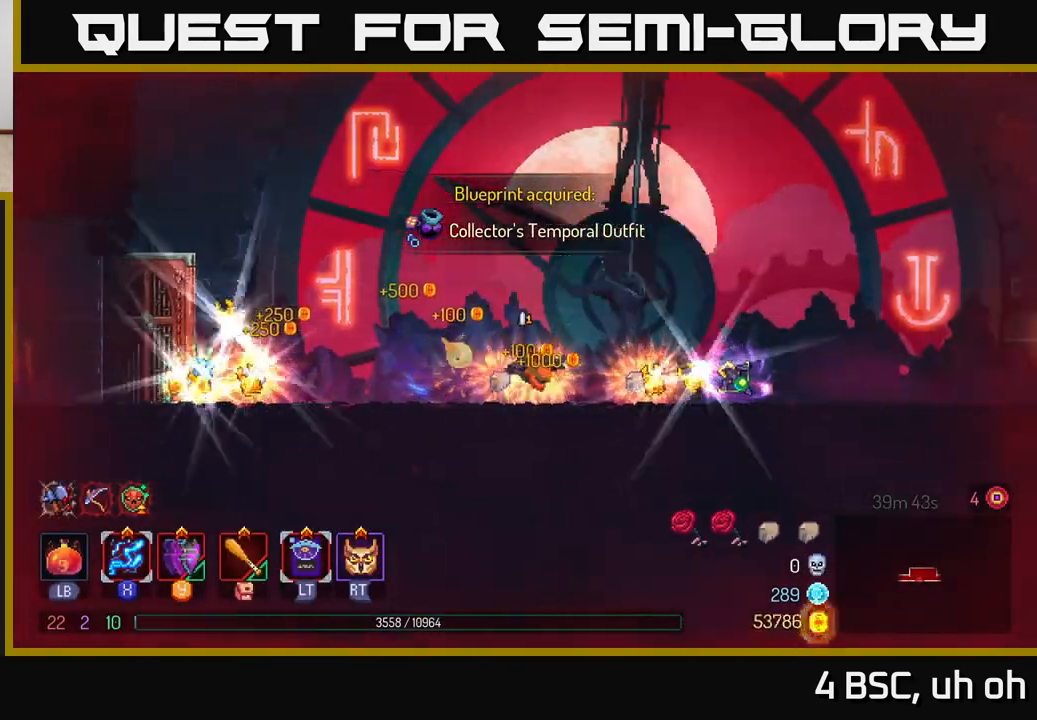
{"buttons": [], "left_stick": "right", "right_stick": "center", "events": [[33, "B", "up"]]}
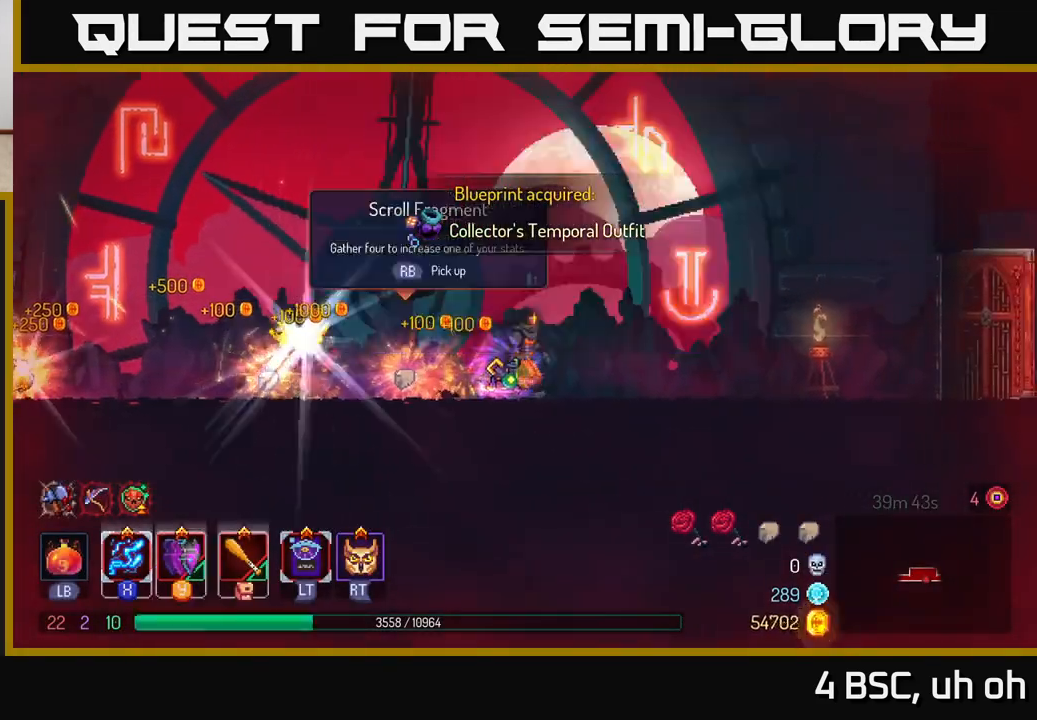
{"buttons": ["R1"], "left_stick": "center", "right_stick": "center", "events": [[33, "left_stick", "left"], [183, "left_stick", "center"], [383, "R1", "down"]]}
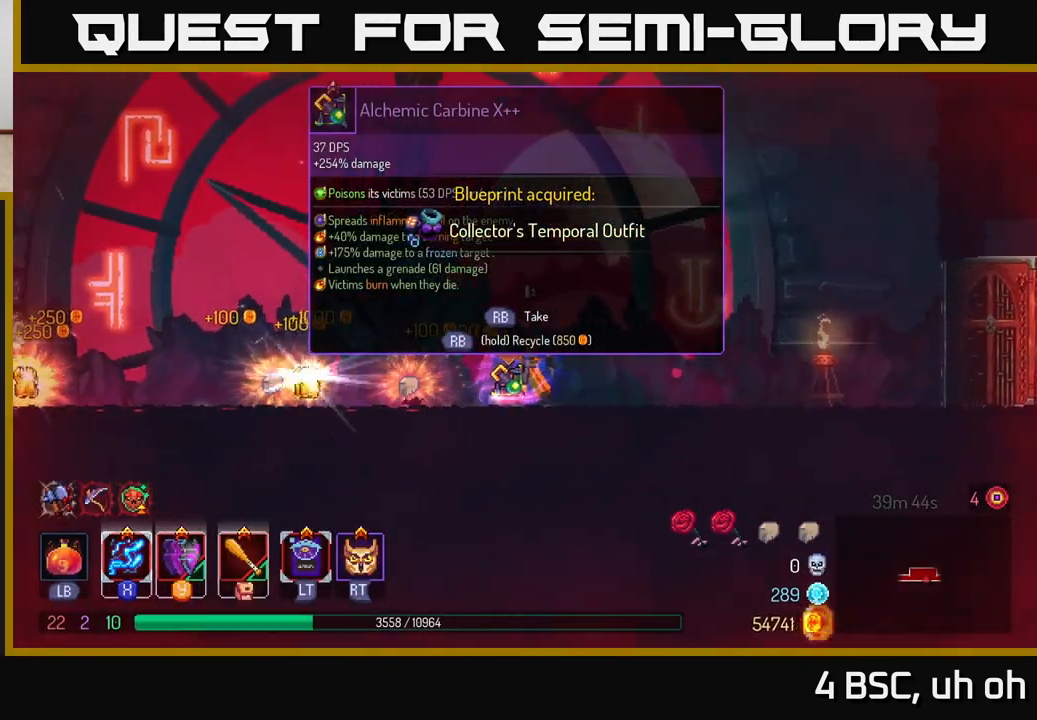
{"buttons": ["R1"], "left_stick": "center", "right_stick": "center", "events": []}
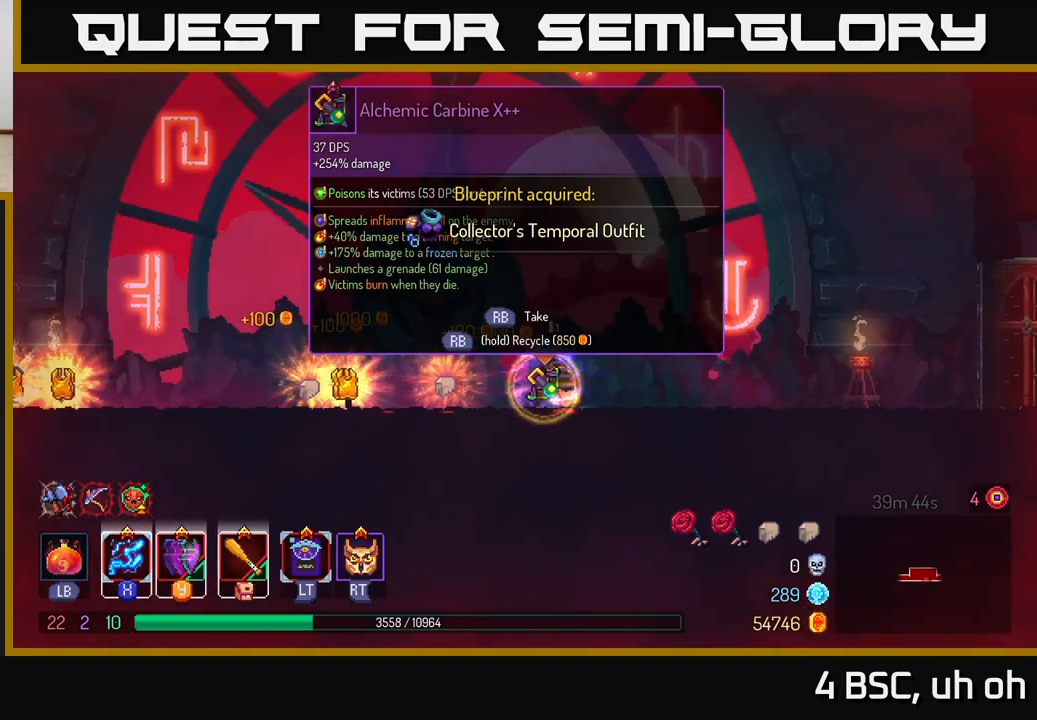
{"buttons": [], "left_stick": "left", "right_stick": "center", "events": [[250, "left_stick", "left"], [300, "R1", "up"]]}
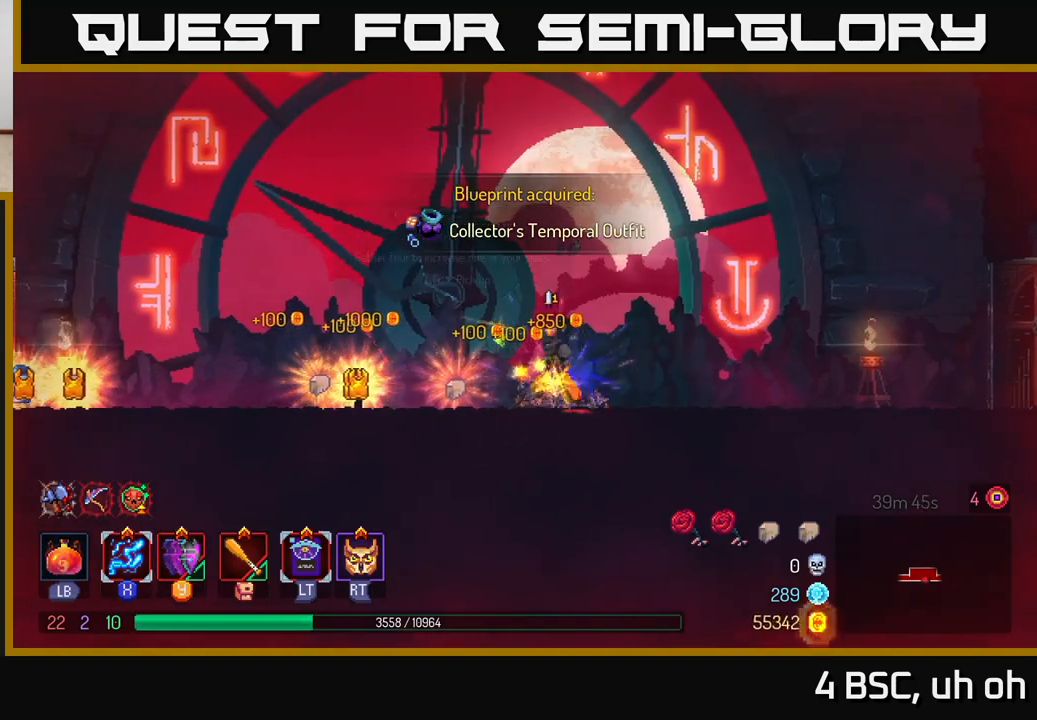
{"buttons": [], "left_stick": "left", "right_stick": "center", "events": []}
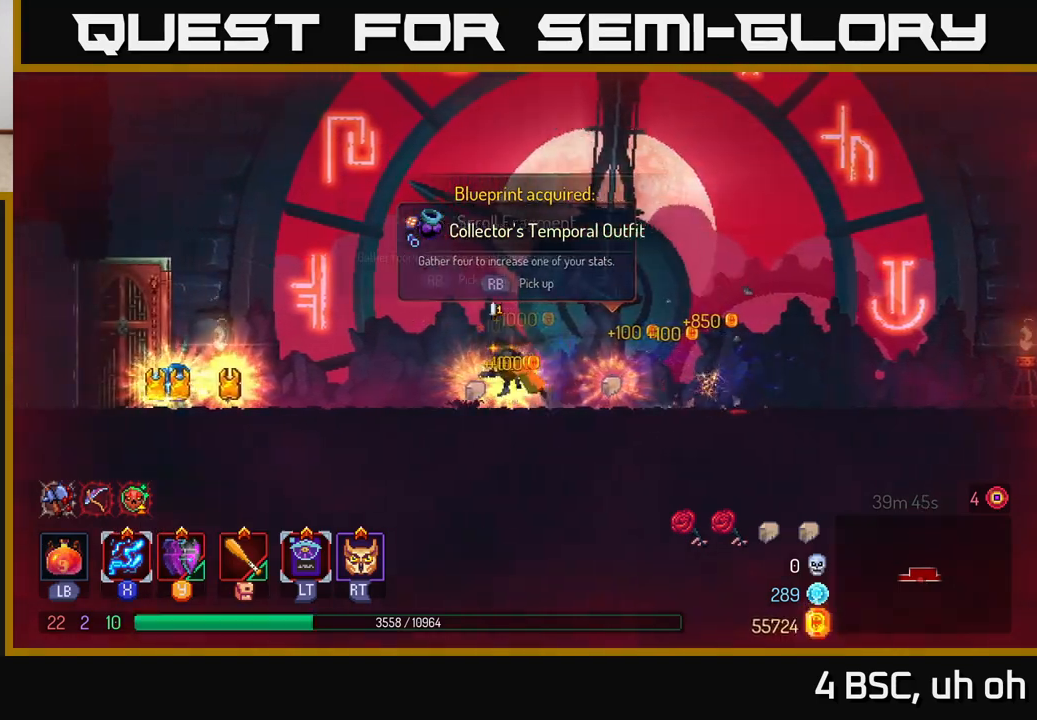
{"buttons": ["B"], "left_stick": "left", "right_stick": "center", "events": [[467, "B", "down"]]}
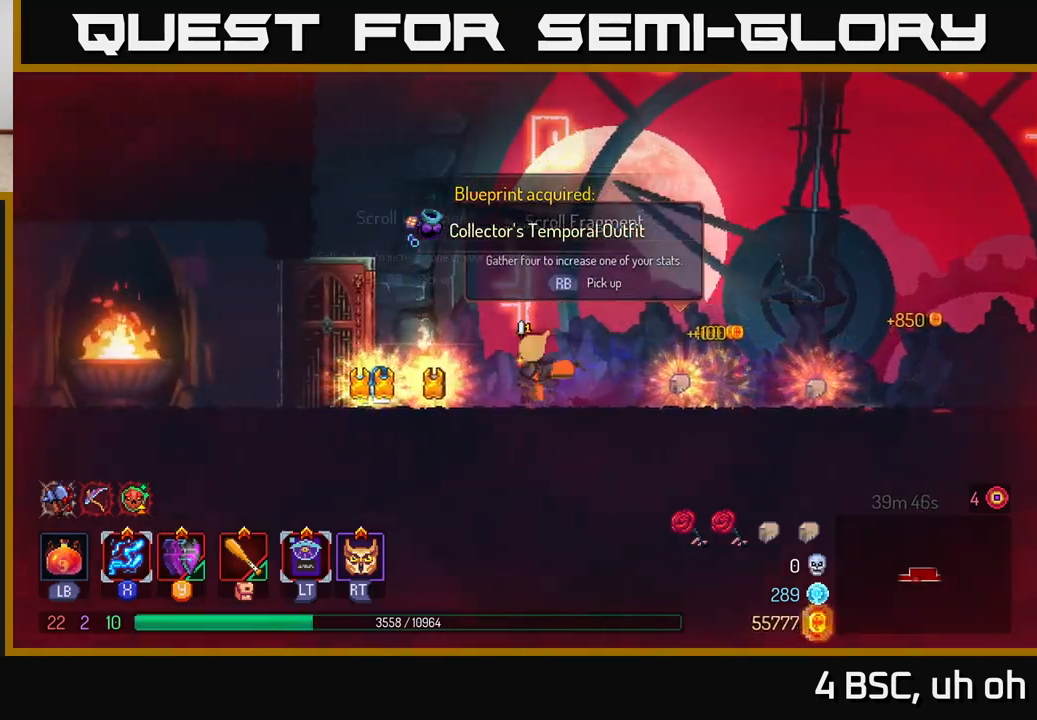
{"buttons": [], "left_stick": "right", "right_stick": "center", "events": [[100, "B", "up"], [300, "left_stick", "center"], [367, "left_stick", "right"]]}
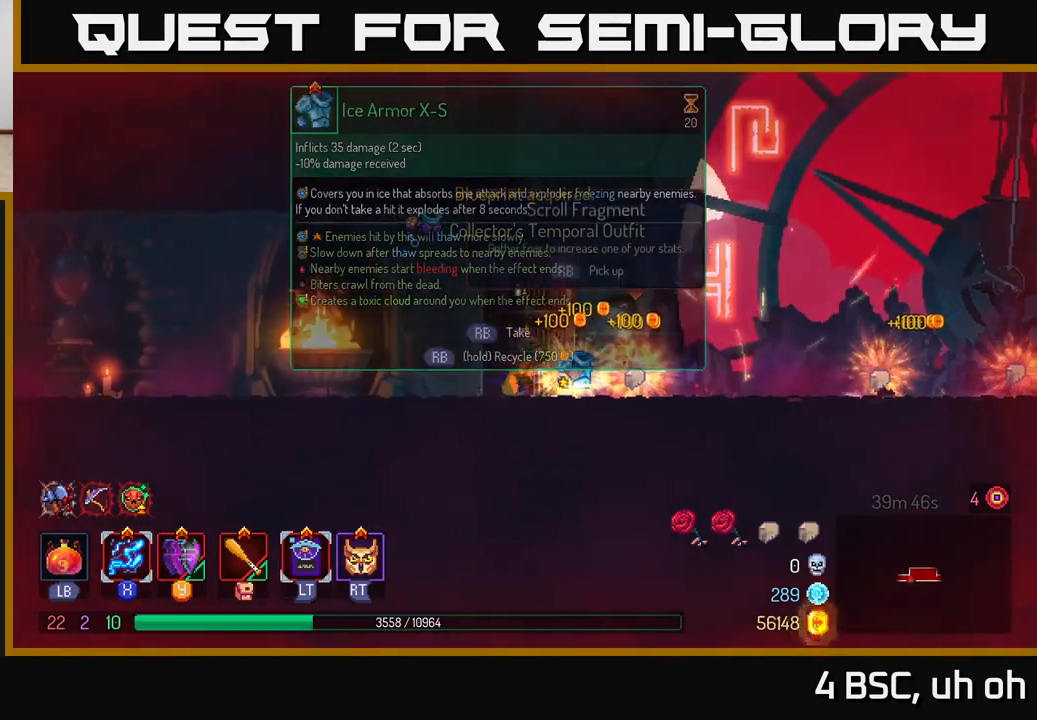
{"buttons": [], "left_stick": "center", "right_stick": "center", "events": [[167, "left_stick", "center"], [383, "R1", "down"], [483, "R1", "up"]]}
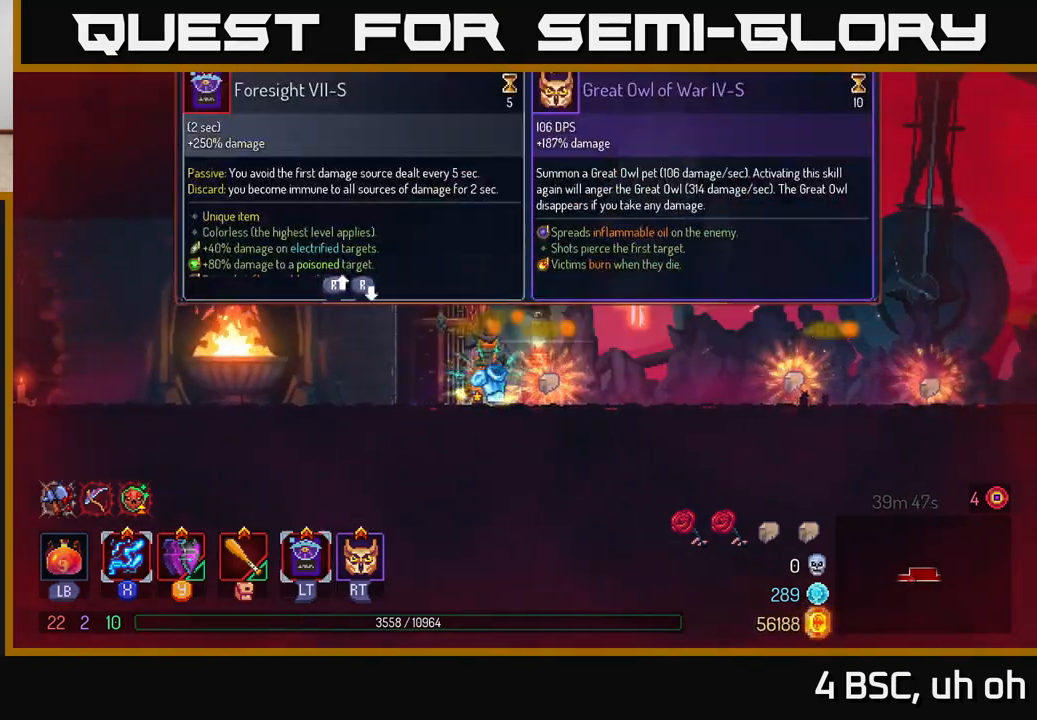
{"buttons": [], "left_stick": "center", "right_stick": "center", "events": []}
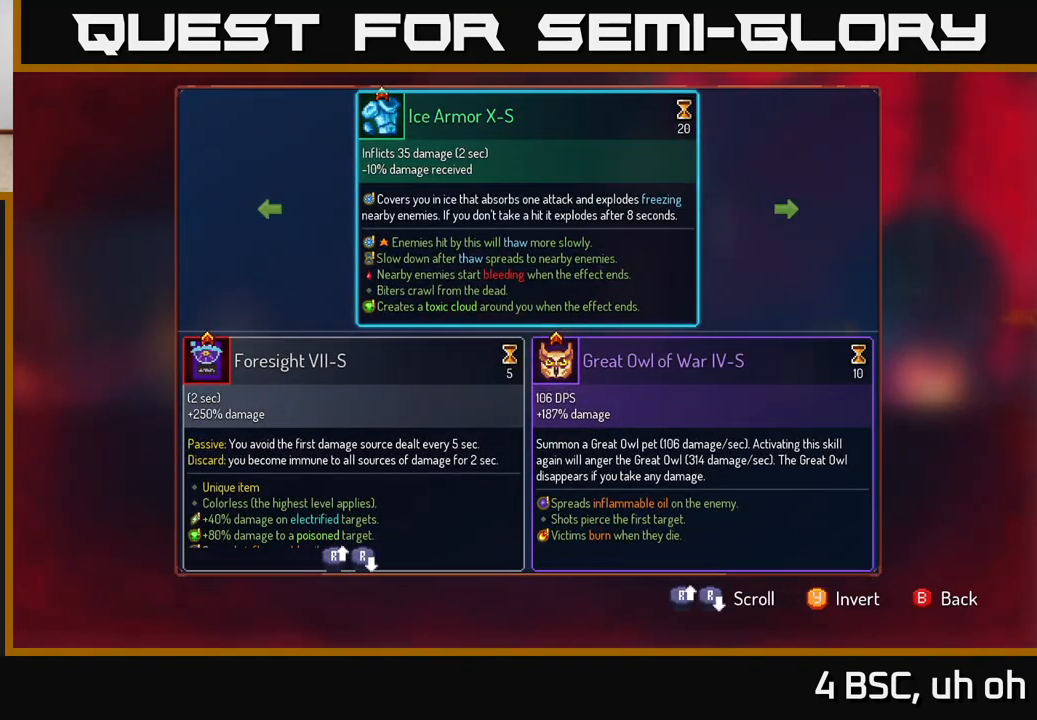
{"buttons": [], "left_stick": "center", "right_stick": "center", "events": []}